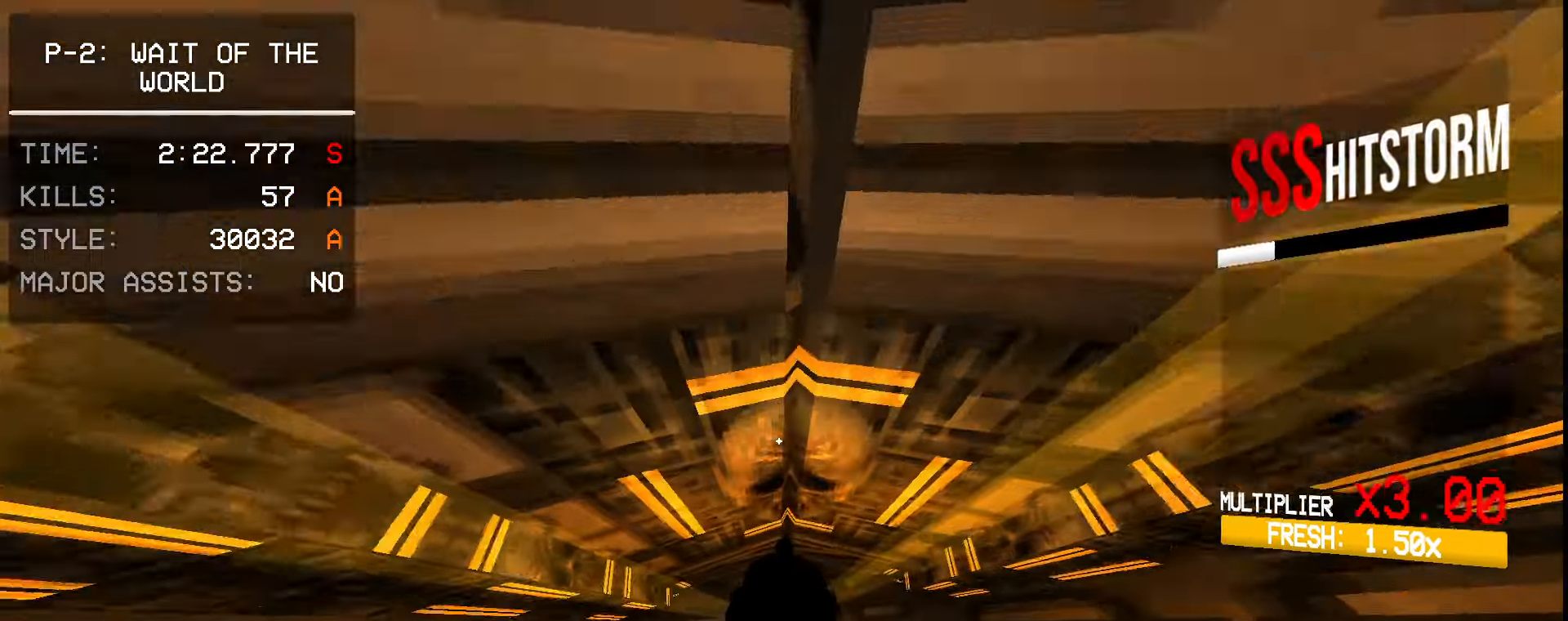
Gameplay with keyboard and mouse; each line is a JSON object with the keys and mouse buttons held at the frame after it. "events" lists presses ("down") and releases ("up") of "1", "2", "3", "4", "5", "a", "ctrl", "d", "e", "f", "q", "r", "s", "shift", "space", "tab", "w", "mouse_left", "mouse_wheel", "mouse_right" and "mouse_mb5" between this image and that frame as [ms after this image, input, new state], when the widget could be followed in between. "mouse_left", "mouse_wheel", "mouse_right", "mouse_mb5" = the "left", "wheel", "right", "mb5" buttons of the "mouse" list. No other keys are recorded. "wheel" means that the mouse wheel is clicked or scrolled. Mouse movement is not recorded. Not read: mouse_mb4.
{"keys": ["ctrl", "space"], "mouse": [], "events": [[284, "space", "down"], [334, "ctrl", "down"]]}
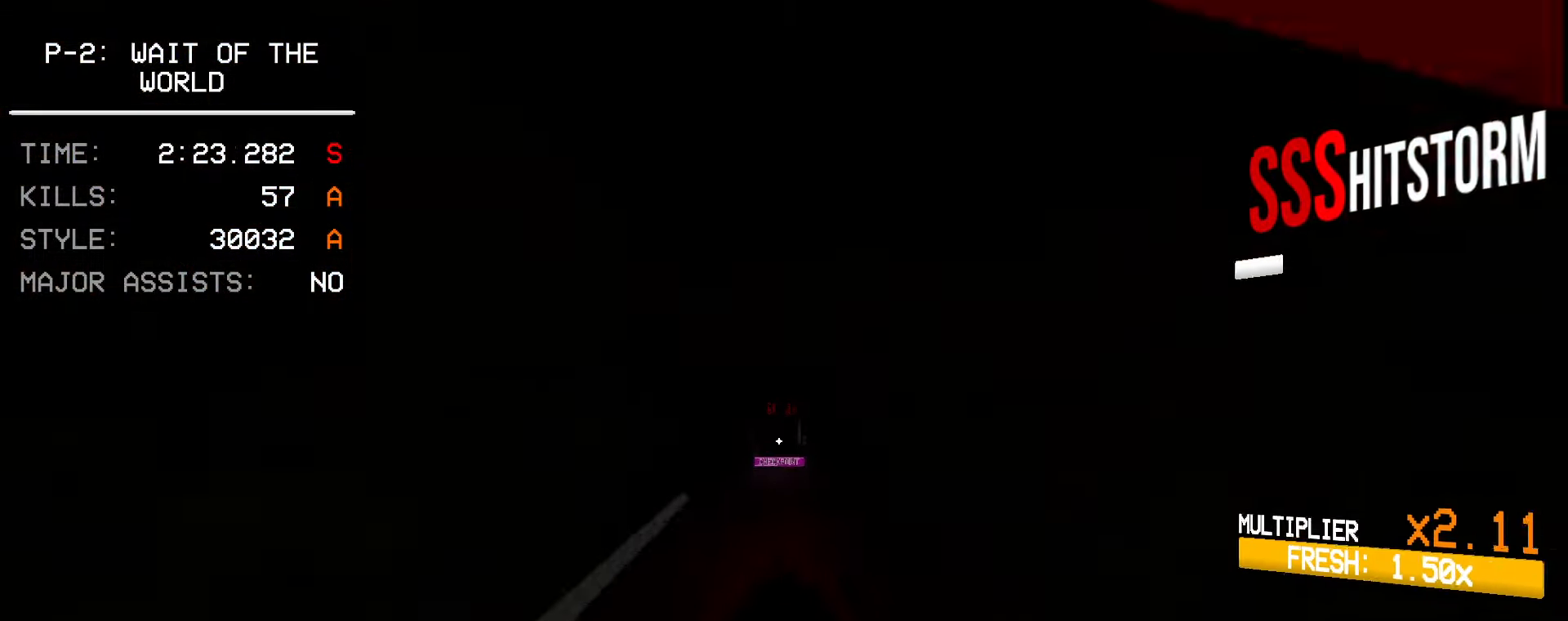
{"keys": ["ctrl", "space"], "mouse": [], "events": []}
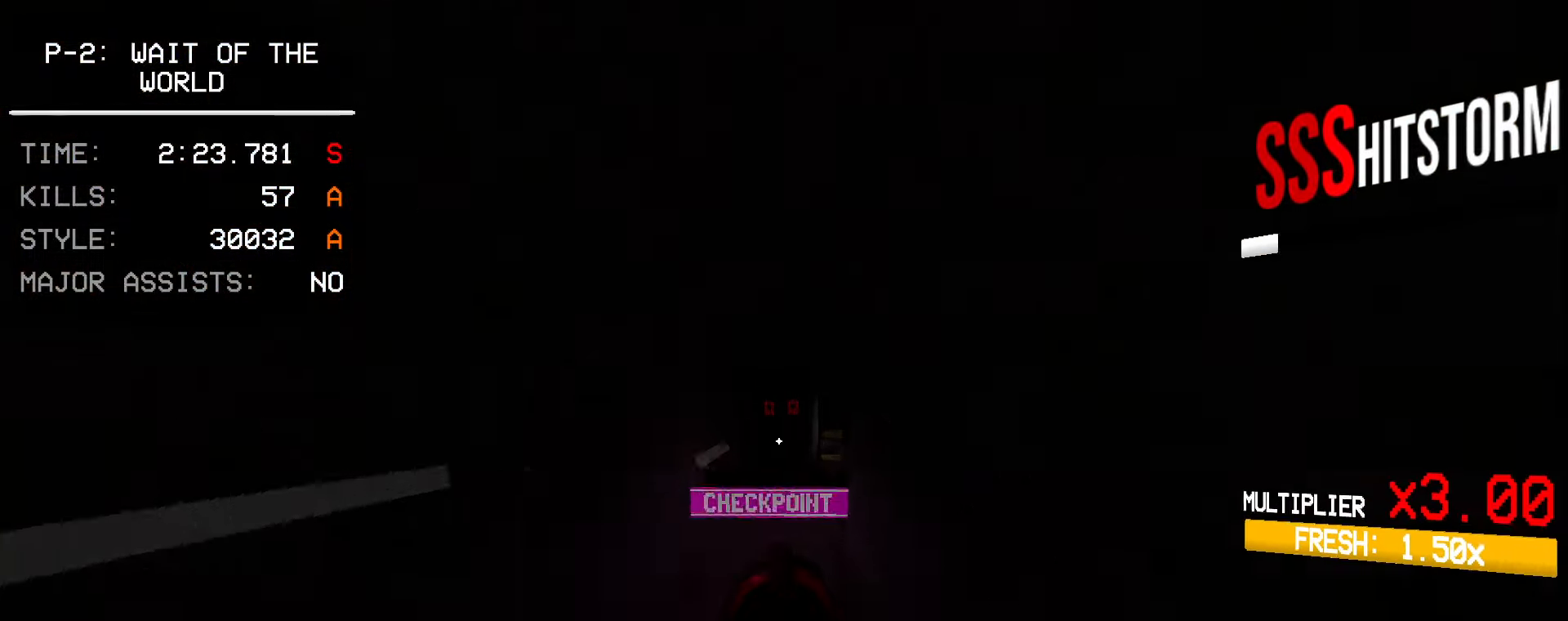
{"keys": [], "mouse": ["left"], "events": [[200, "ctrl", "up"], [200, "space", "up"], [284, "ctrl", "down"], [317, "space", "down"], [450, "mouse_left", "down"], [467, "space", "up"], [484, "ctrl", "up"]]}
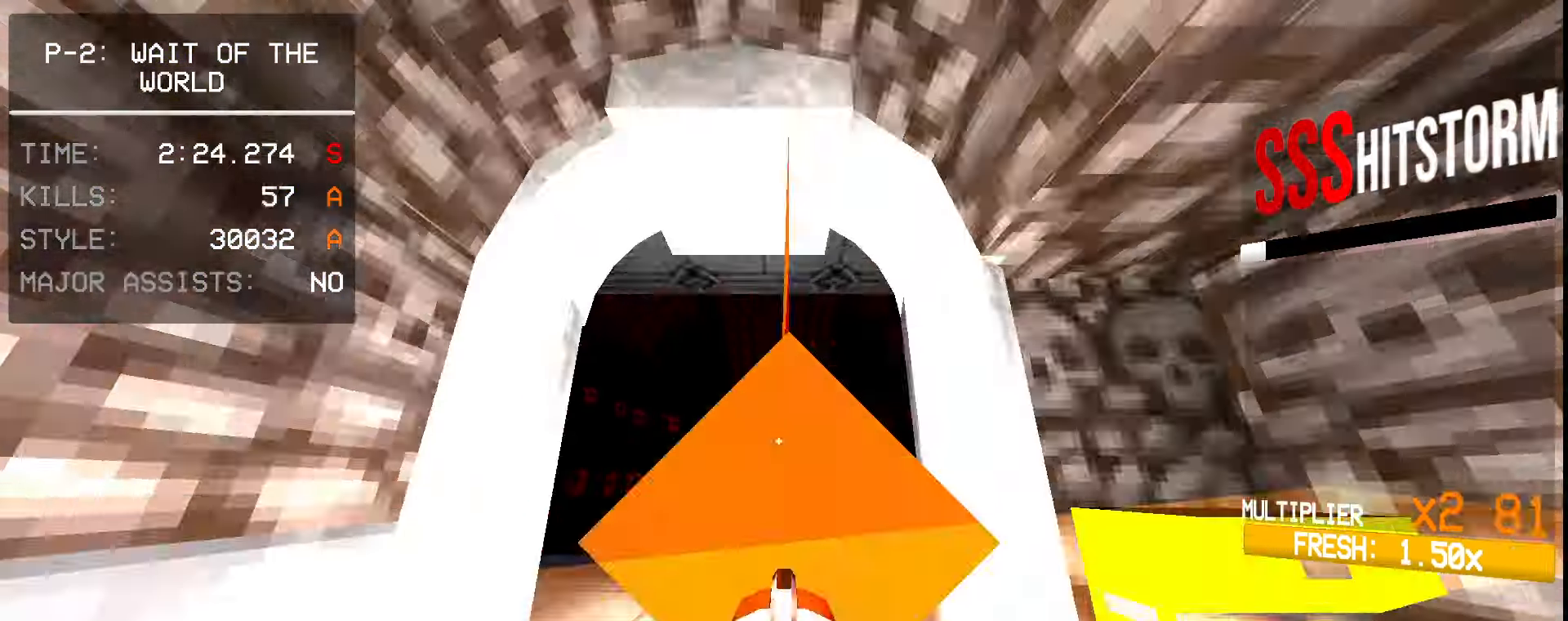
{"keys": ["ctrl", "w"], "mouse": ["right"], "events": [[100, "mouse_left", "up"], [284, "ctrl", "down"], [384, "ctrl", "up"], [434, "ctrl", "down"], [484, "mouse_right", "down"], [484, "w", "down"]]}
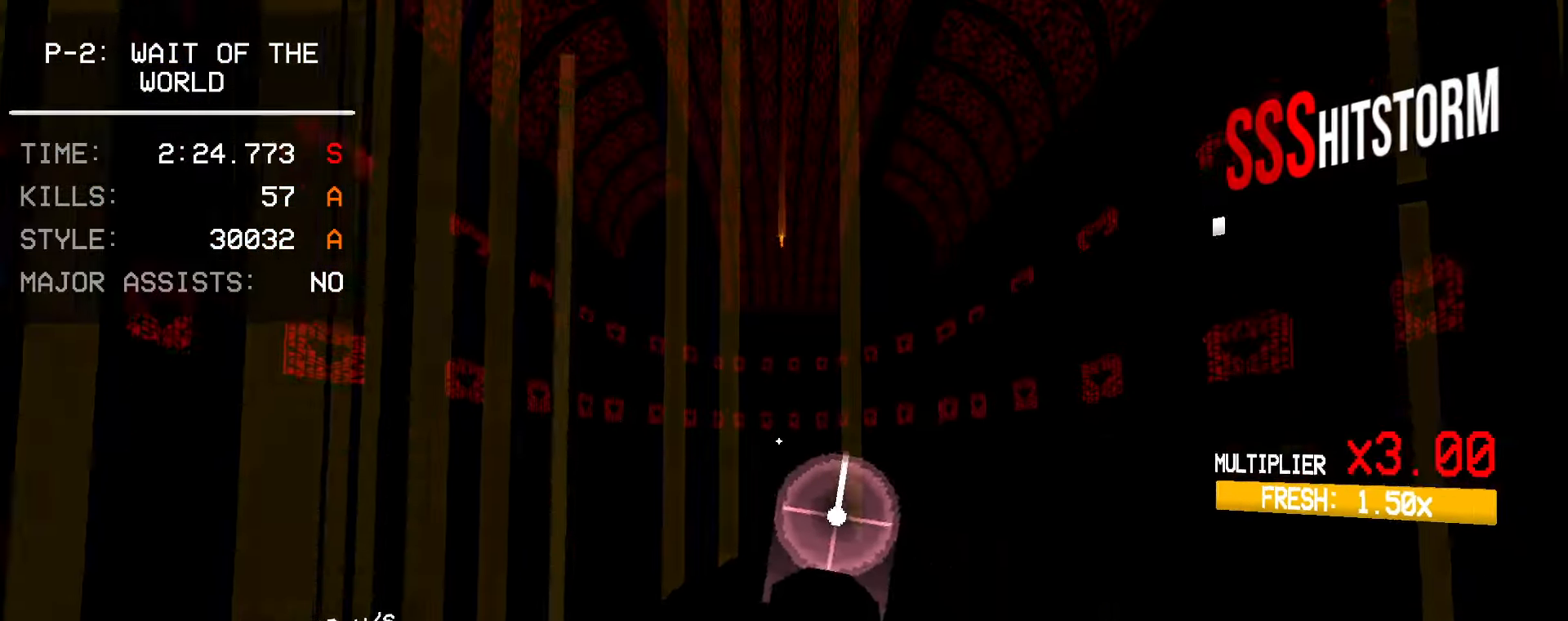
{"keys": ["a", "w"], "mouse": [], "events": [[17, "ctrl", "up"], [67, "mouse_right", "up"], [250, "a", "down"]]}
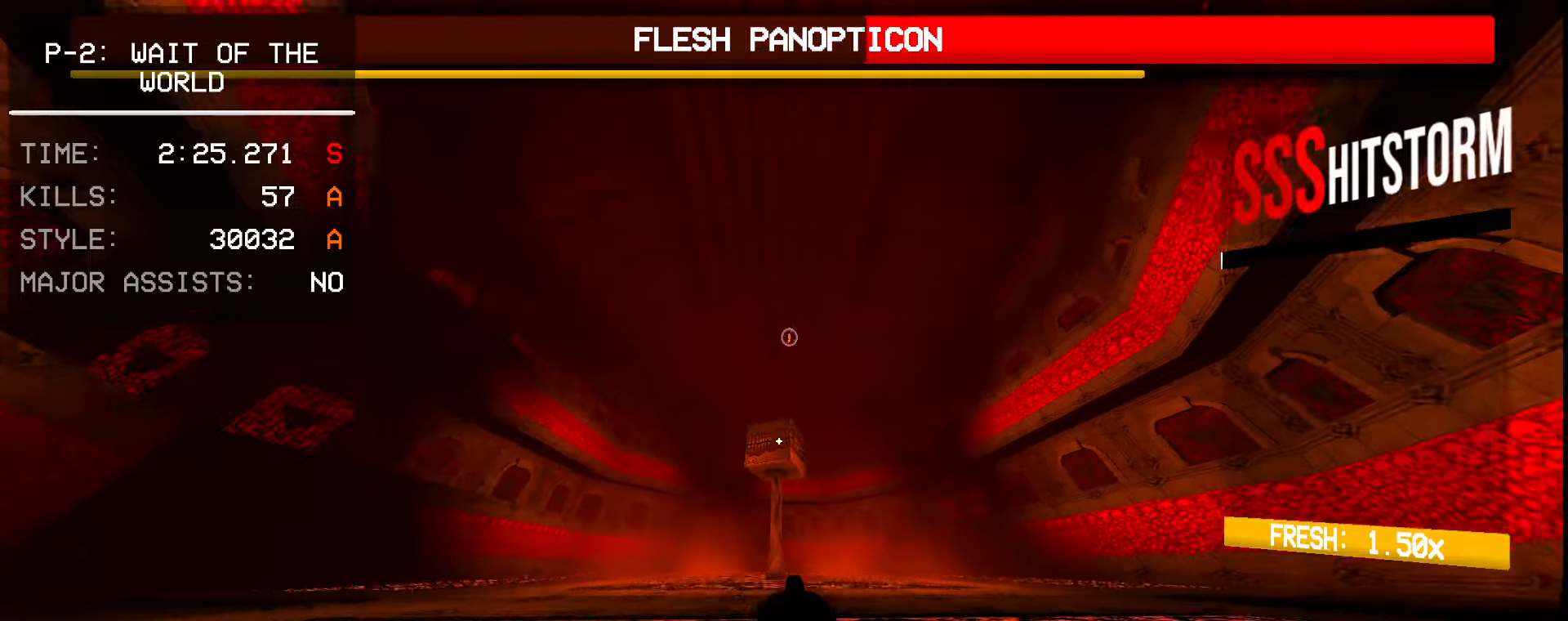
{"keys": ["a", "w"], "mouse": [], "events": [[66, "mouse_left", "down"], [116, "3", "down"], [133, "mouse_left", "up"], [233, "3", "up"]]}
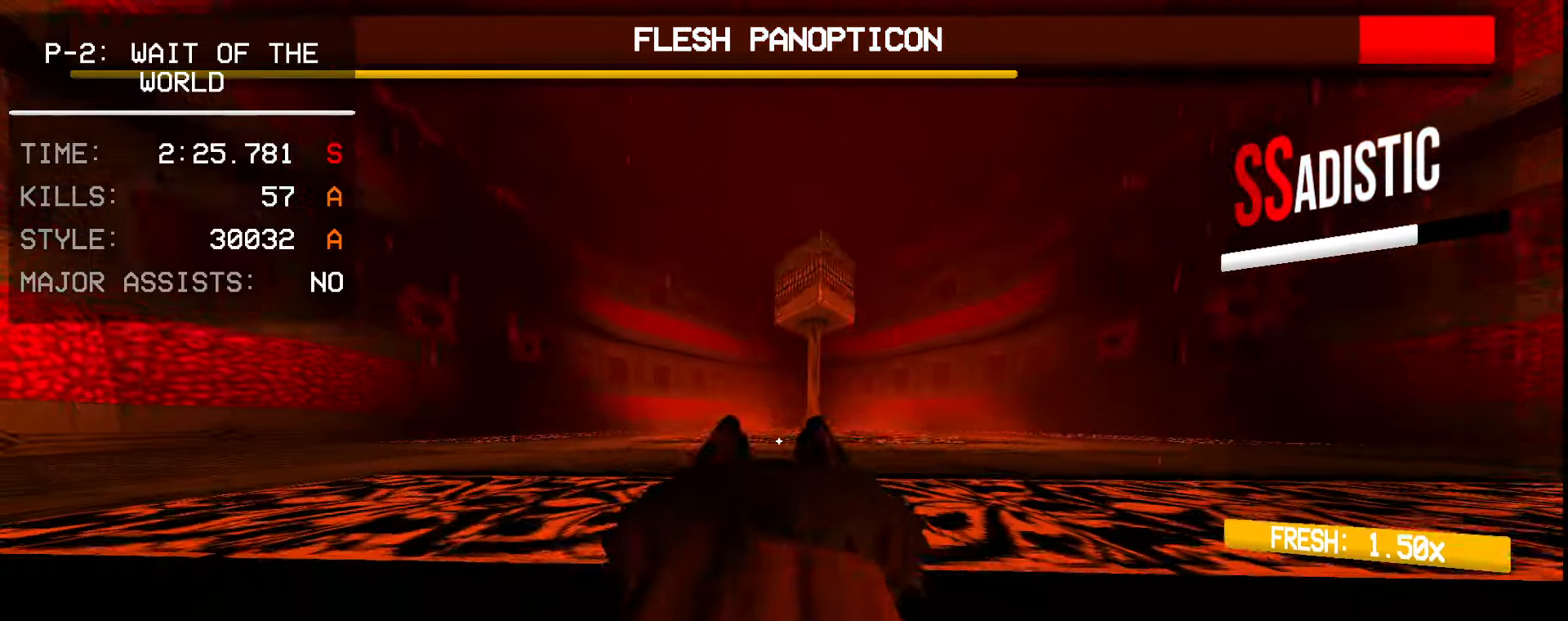
{"keys": ["a", "w"], "mouse": ["left"], "events": [[33, "mouse_left", "down"], [66, "mouse_right", "down"], [116, "e", "down"], [166, "mouse_right", "up"], [200, "e", "up"]]}
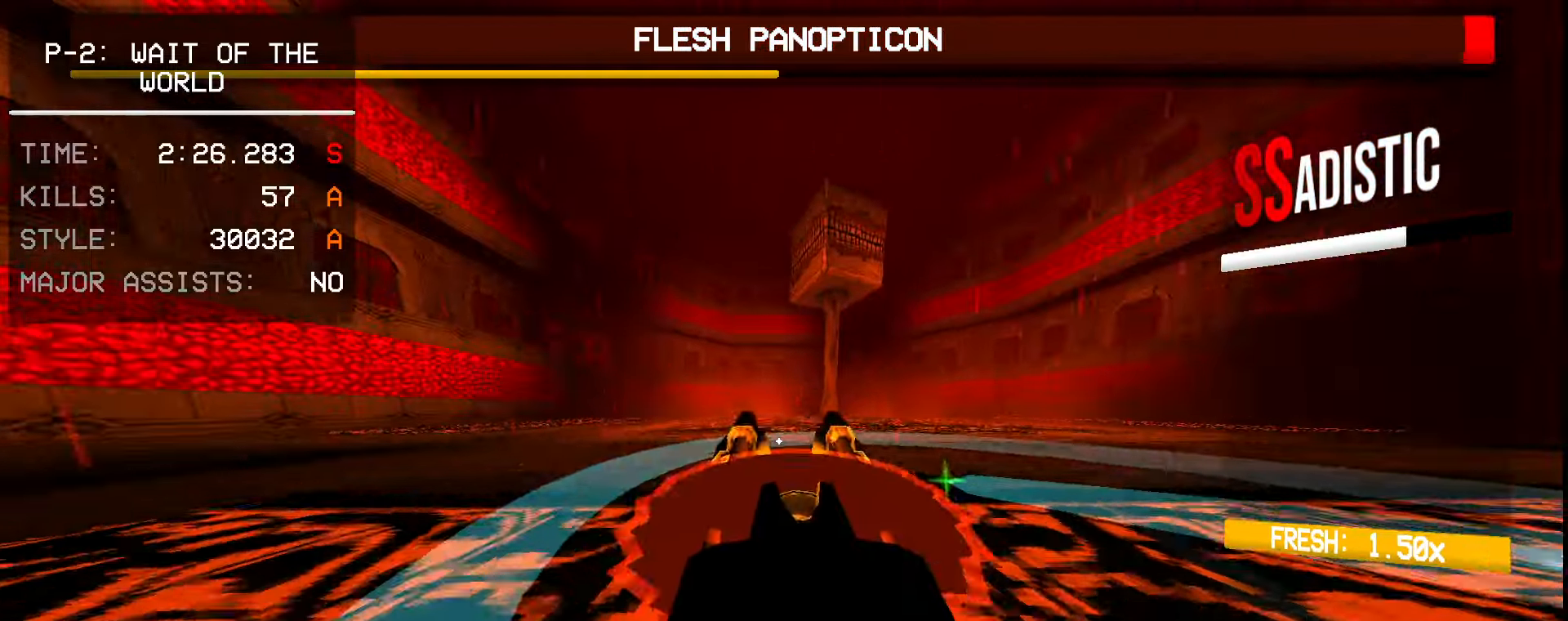
{"keys": [], "mouse": ["left"]}
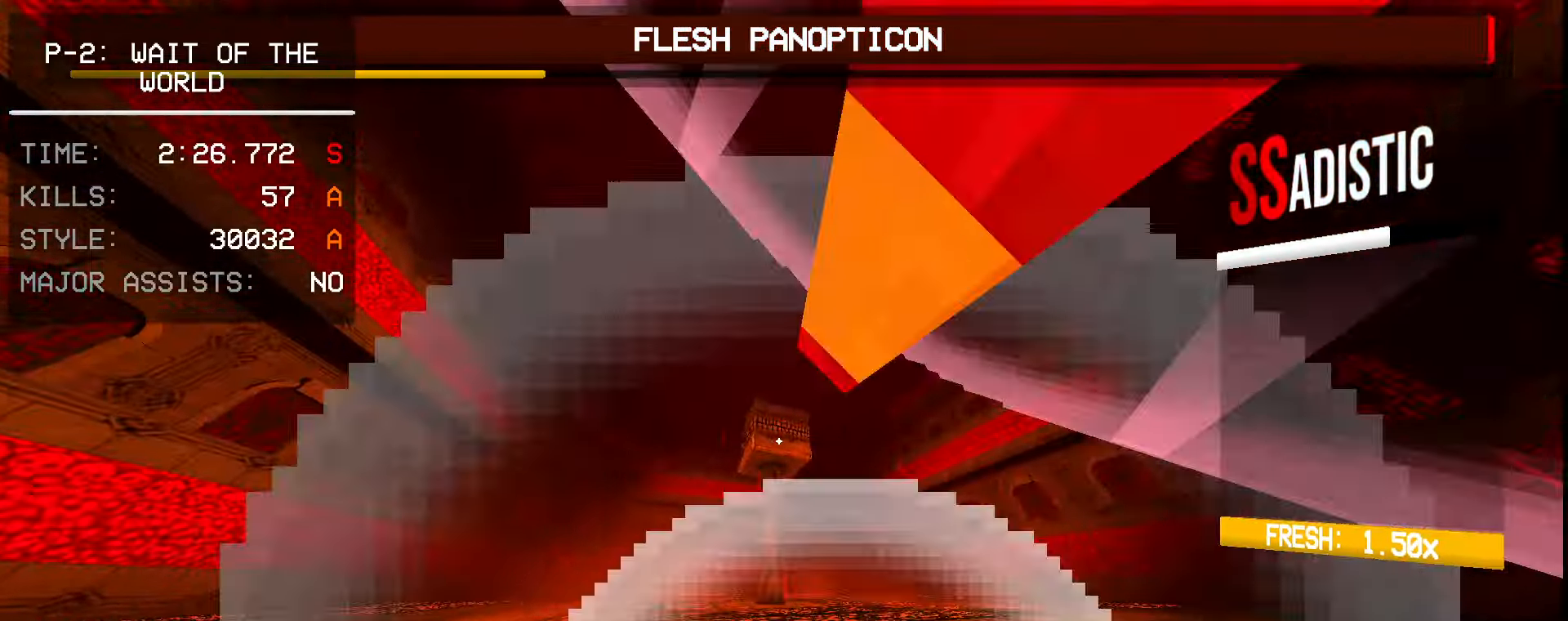
{"keys": [], "mouse": ["left"], "events": []}
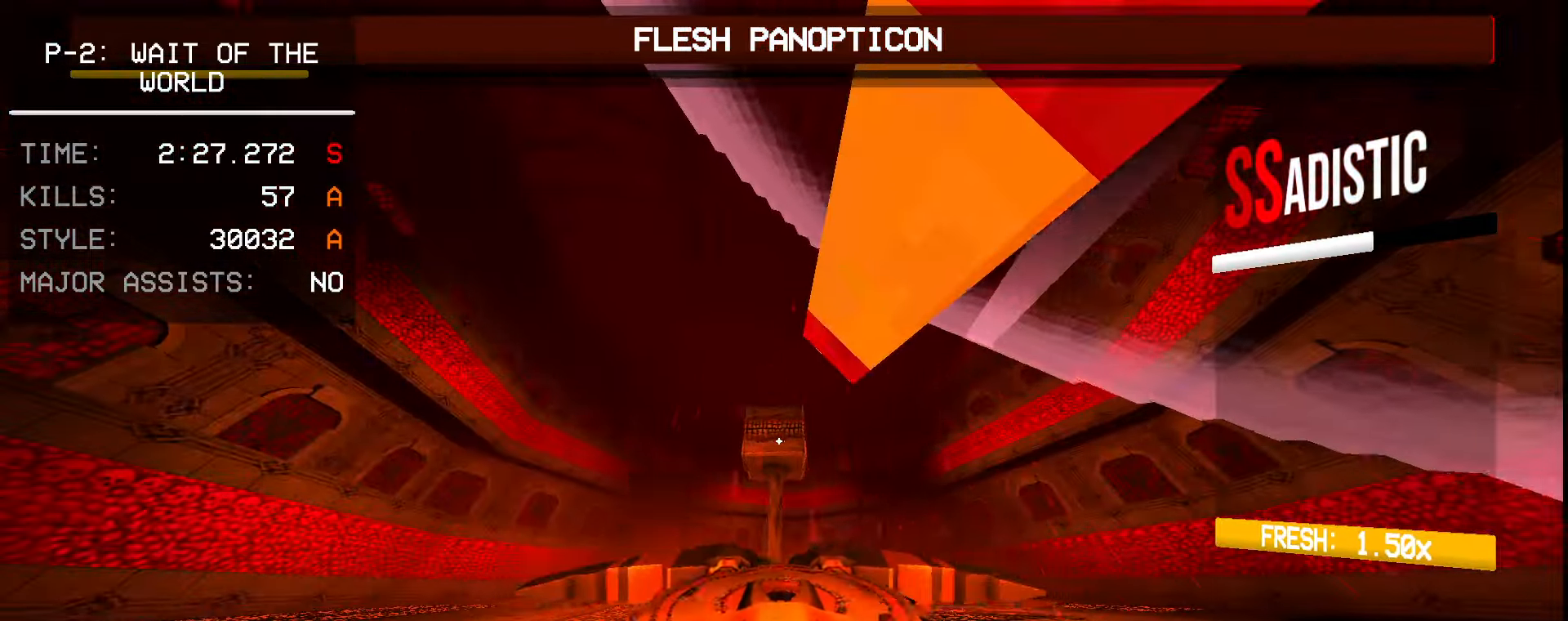
{"keys": ["3"], "mouse": ["left"], "events": [[150, "5", "down"], [216, "5", "up"], [466, "3", "down"]]}
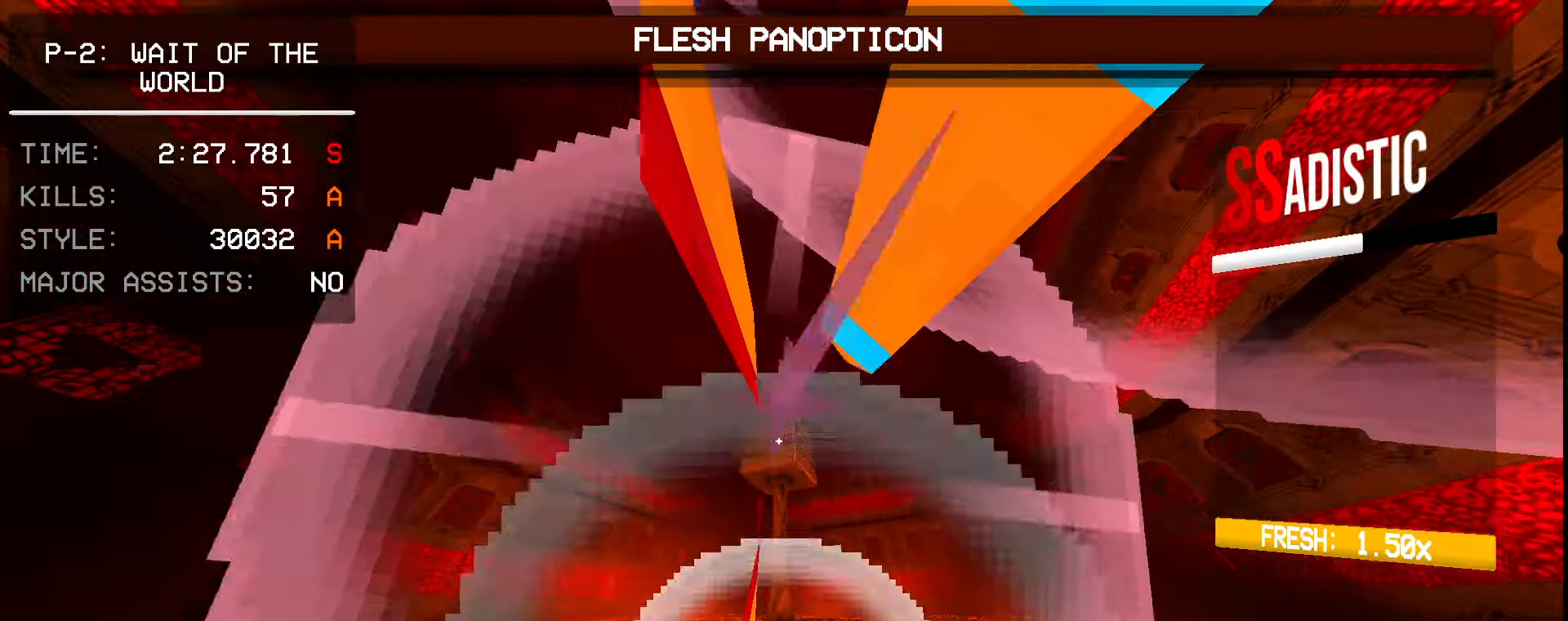
{"keys": [], "mouse": ["left"], "events": [[50, "3", "up"]]}
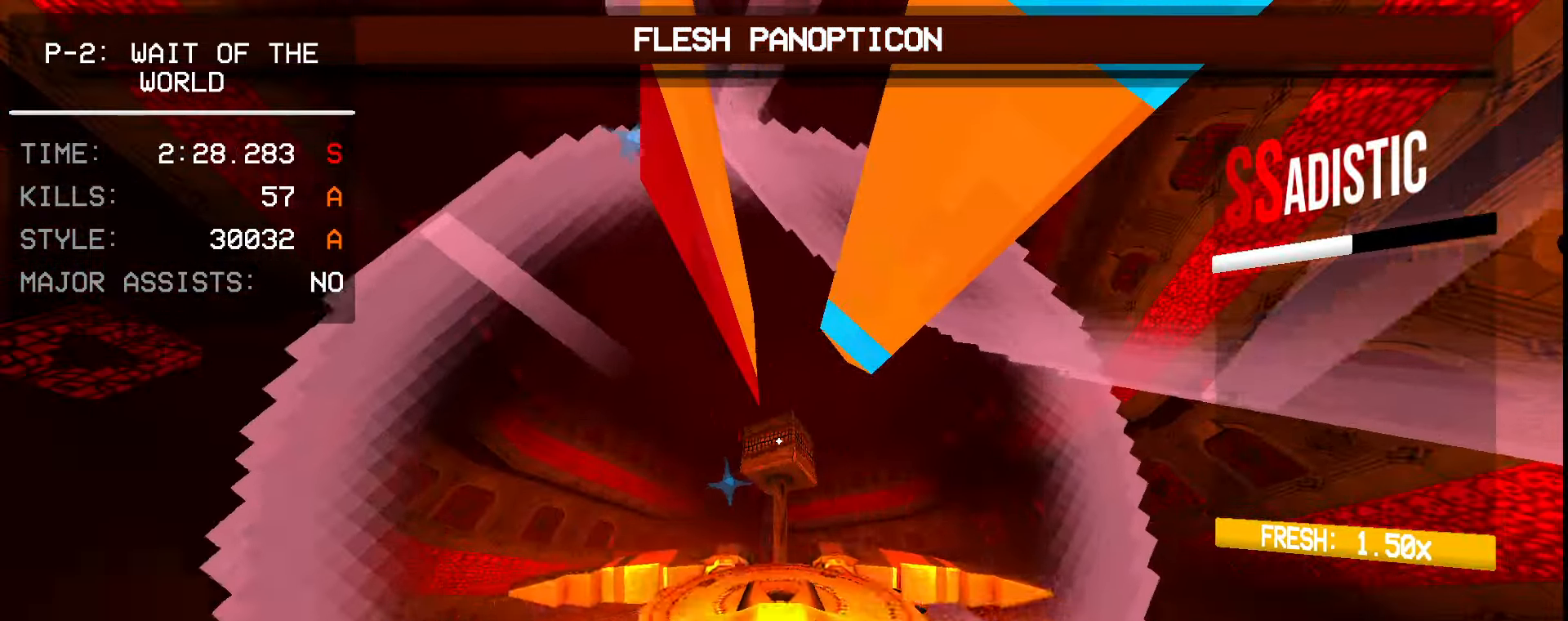
{"keys": ["3"], "mouse": ["left"], "events": [[200, "5", "down"], [266, "5", "up"], [500, "3", "down"]]}
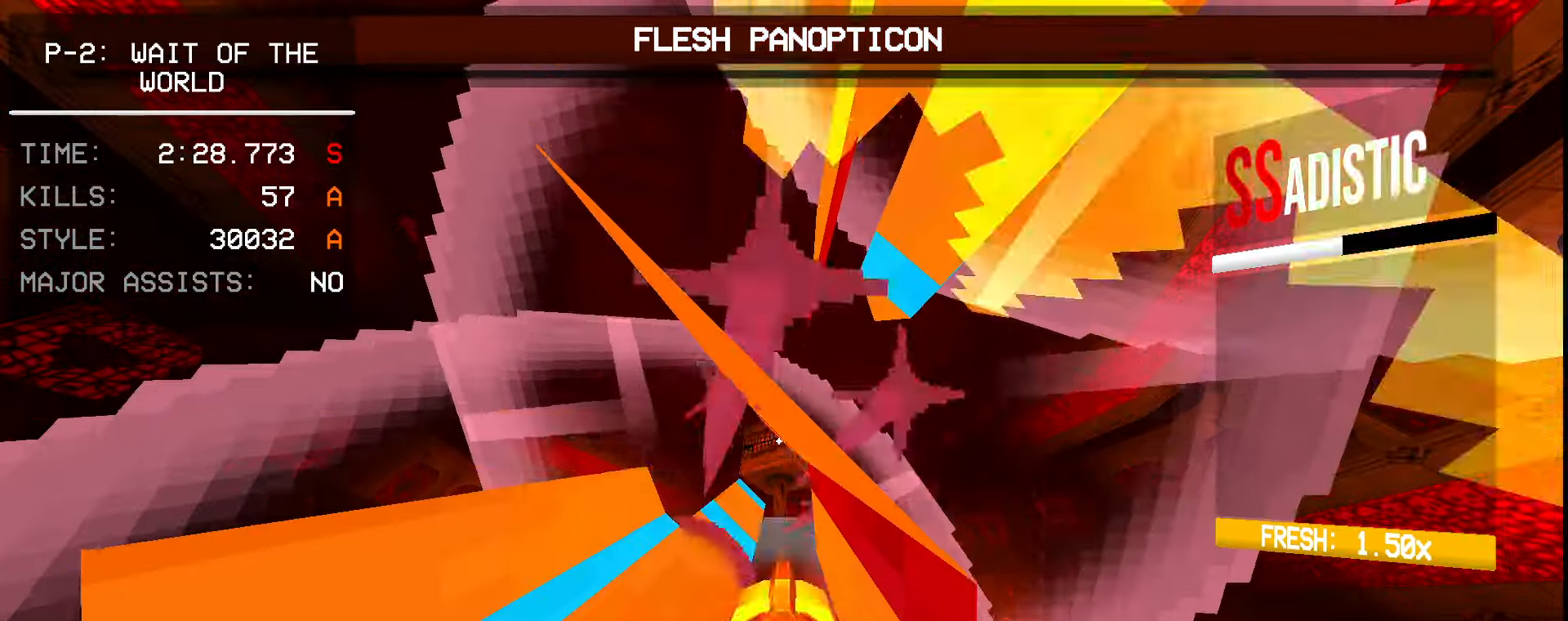
{"keys": ["d"], "mouse": ["left"], "events": [[66, "d", "down"], [100, "3", "up"]]}
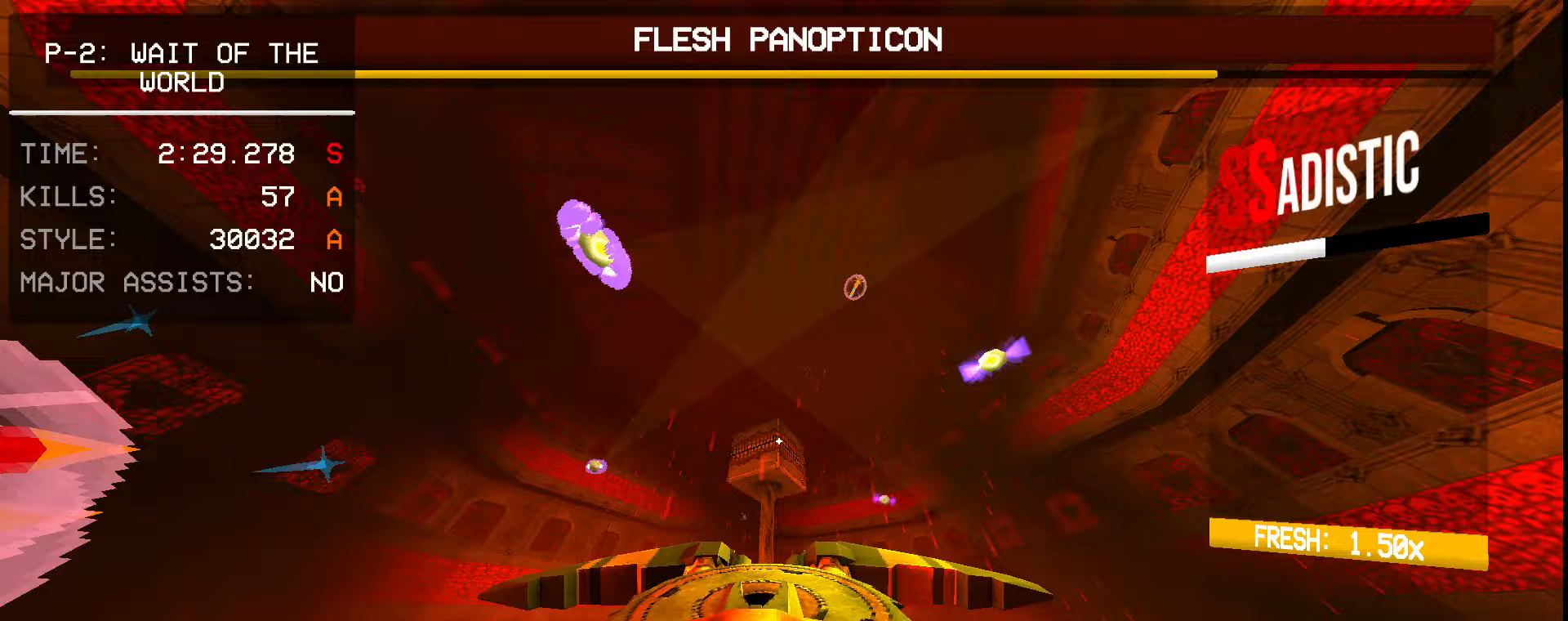
{"keys": ["space"], "mouse": ["left"]}
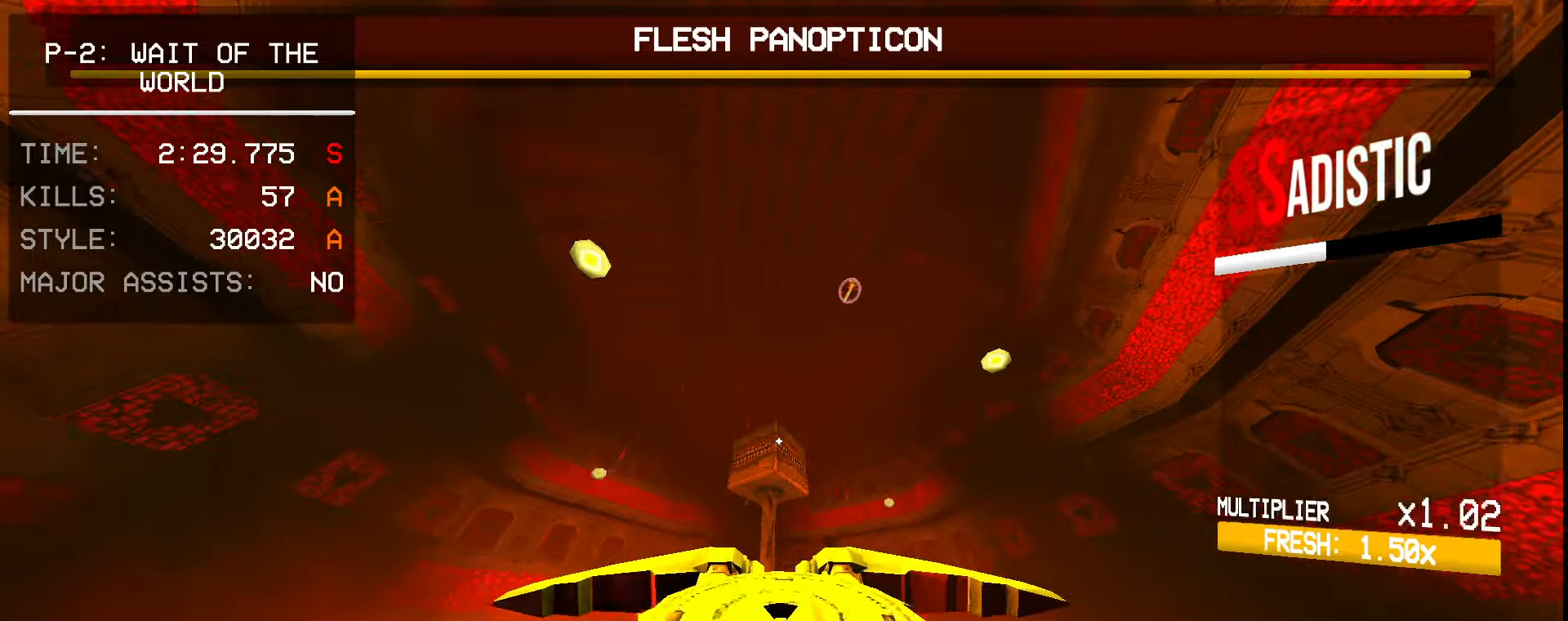
{"keys": [], "mouse": ["right"], "events": [[133, "space", "up"], [300, "mouse_right", "down"], [367, "ctrl", "down"], [417, "mouse_left", "up"], [483, "ctrl", "up"]]}
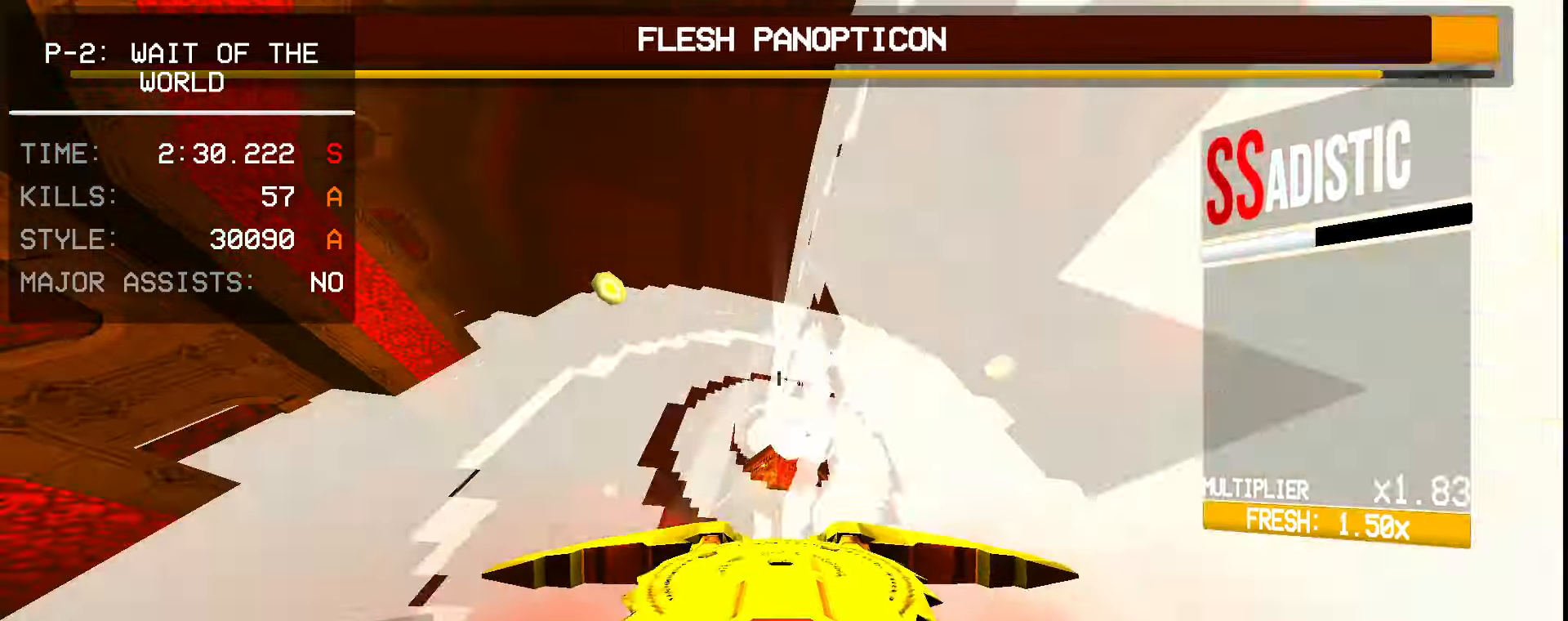
{"keys": ["5", "w"], "mouse": ["right"]}